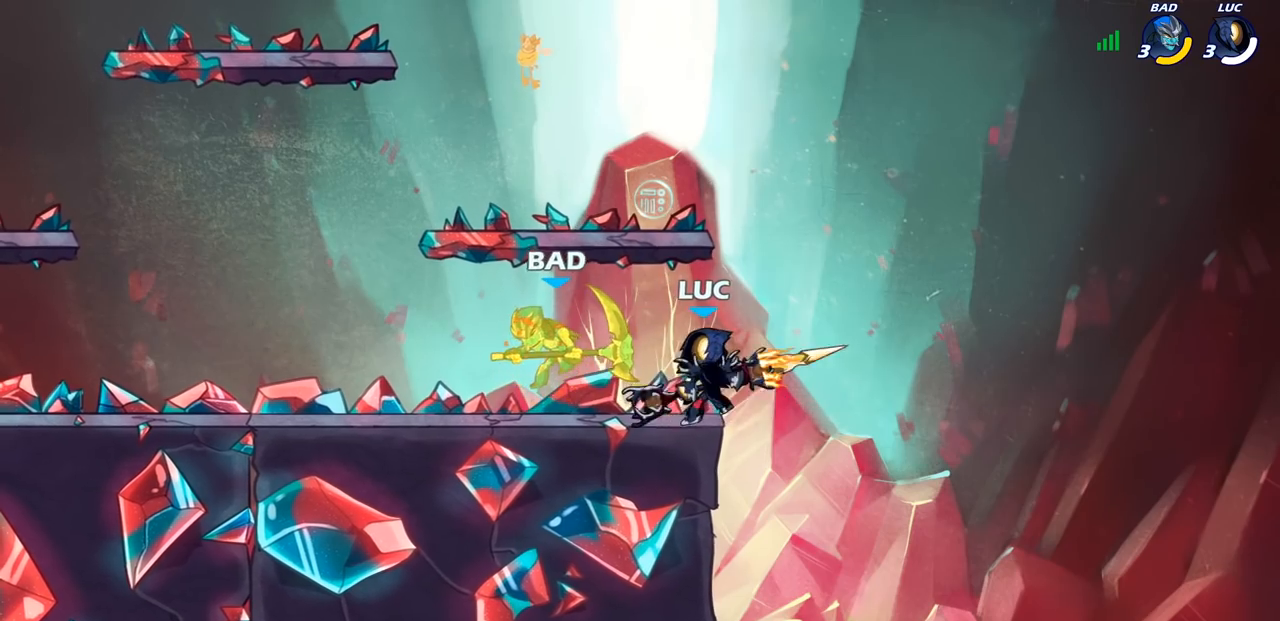
Gameplay with a controller (PlayStation layout); each line is a JSON object with the inputs held at the frame after it. "events" lists button and stick changes between this image and that frame as [ms after this image, input, new state], when the widget could be followed in between.
{"buttons": [], "left_stick": "down-left", "right_stick": "center", "events": [[117, "left_stick", "left"], [183, "CROSS", "down"], [217, "CROSS", "up"], [250, "left_stick", "down-left"], [267, "R2", "down"], [300, "CIRCLE", "down"], [333, "R1", "down"], [383, "R1", "up"], [383, "R2", "up"], [400, "CIRCLE", "up"]]}
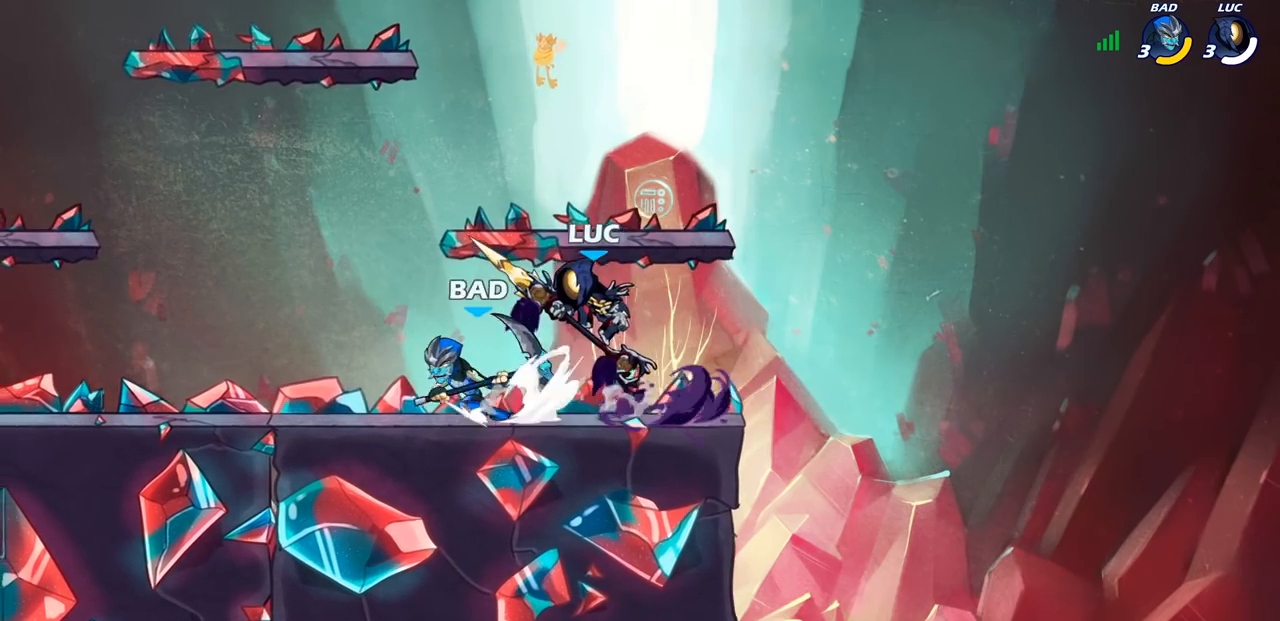
{"buttons": [], "left_stick": "center", "right_stick": "center", "events": [[83, "left_stick", "center"]]}
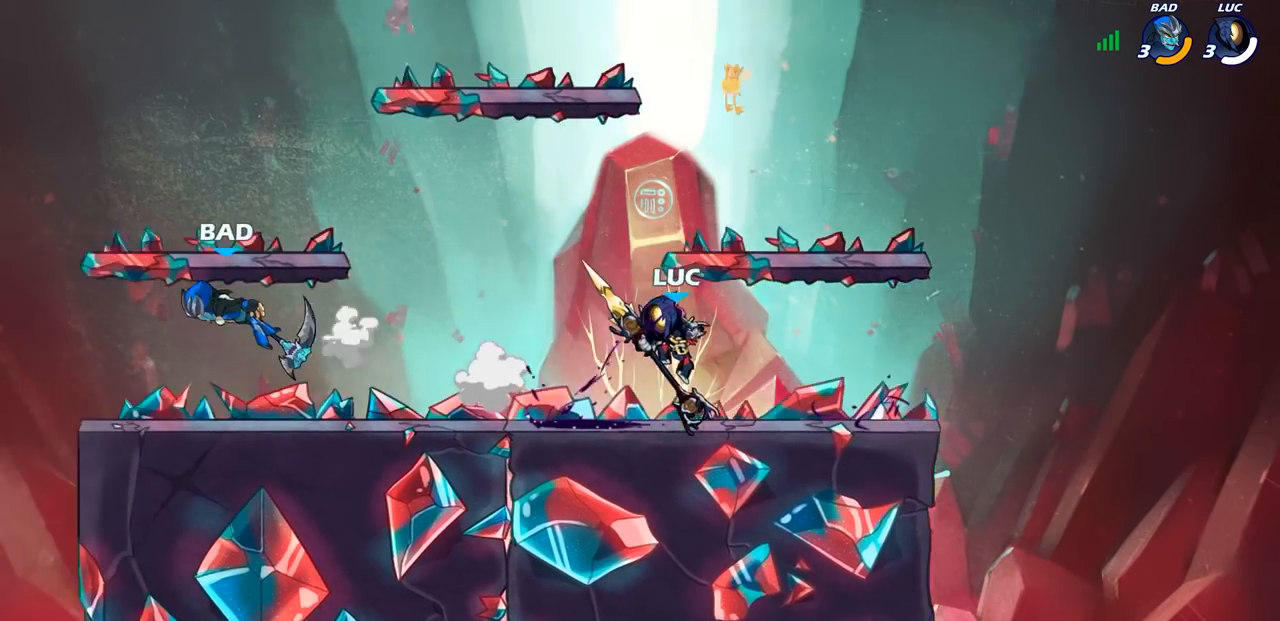
{"buttons": ["CROSS", "R2"], "left_stick": "up-left", "right_stick": "center", "events": [[183, "left_stick", "left"], [233, "left_stick", "up-left"], [333, "R2", "down"], [383, "CROSS", "down"]]}
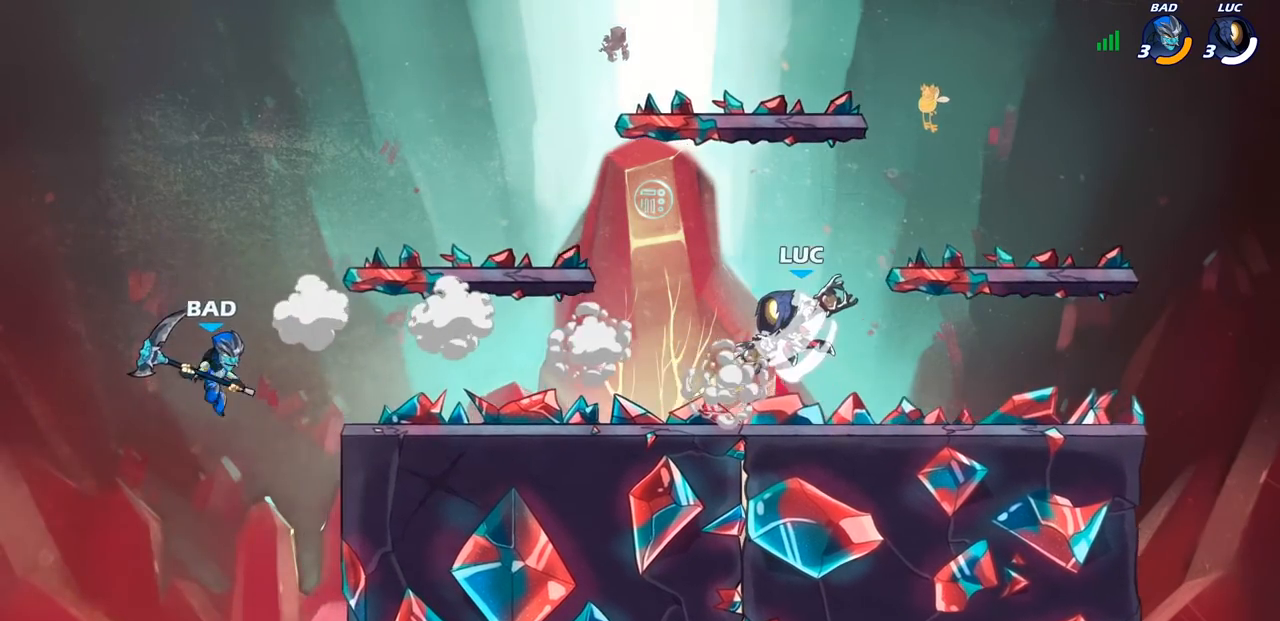
{"buttons": ["CIRCLE"], "left_stick": "center", "right_stick": "center", "events": [[17, "CROSS", "up"], [17, "R2", "up"], [83, "left_stick", "down-left"], [450, "left_stick", "center"], [483, "CIRCLE", "down"]]}
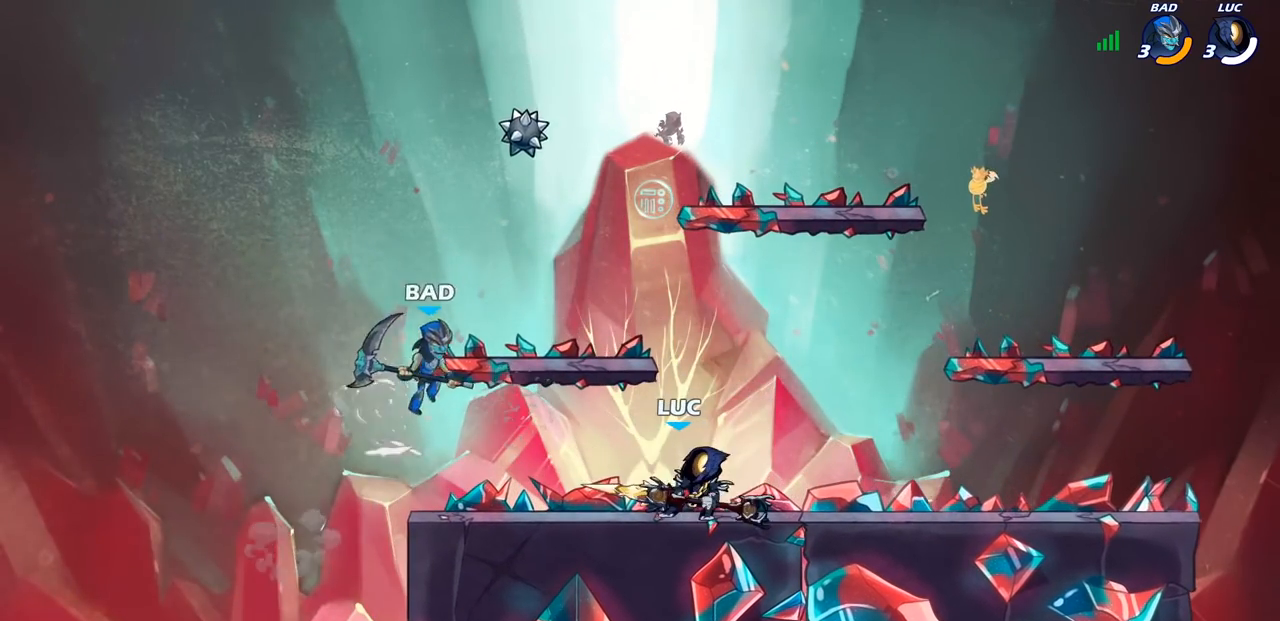
{"buttons": [], "left_stick": "center", "right_stick": "center", "events": [[33, "CIRCLE", "up"]]}
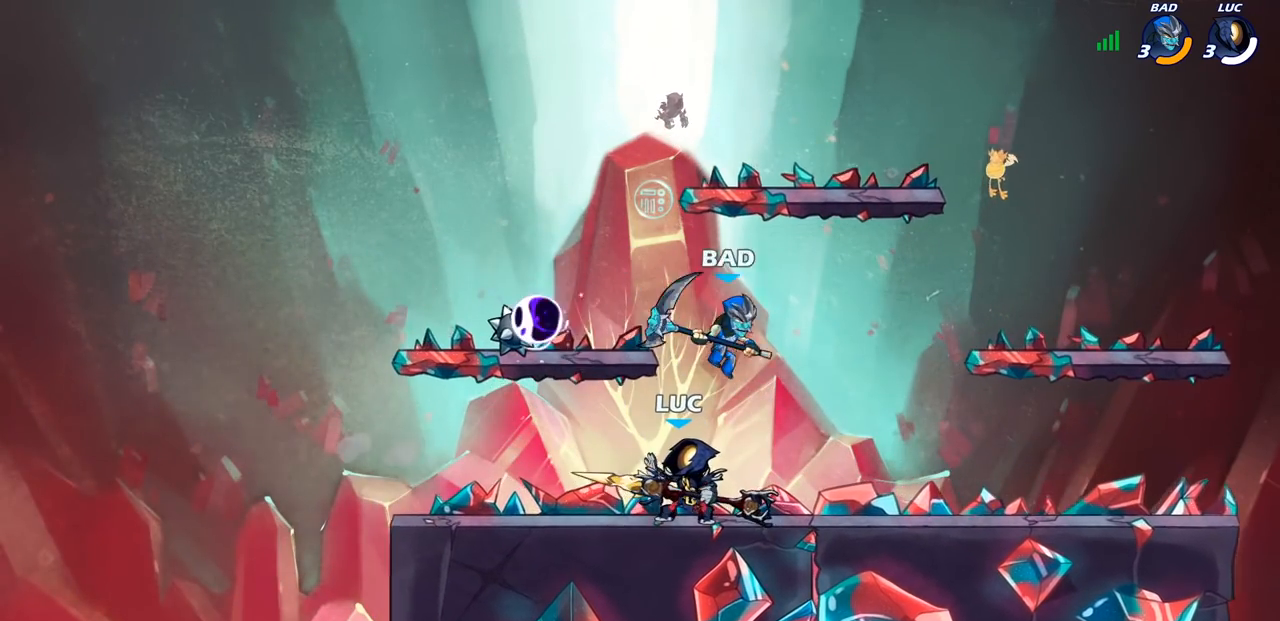
{"buttons": ["R2"], "left_stick": "up", "right_stick": "center", "events": [[133, "L1", "down"], [200, "L1", "up"], [233, "left_stick", "right"], [267, "CROSS", "down"], [300, "left_stick", "up"], [333, "R2", "down"], [400, "CROSS", "up"]]}
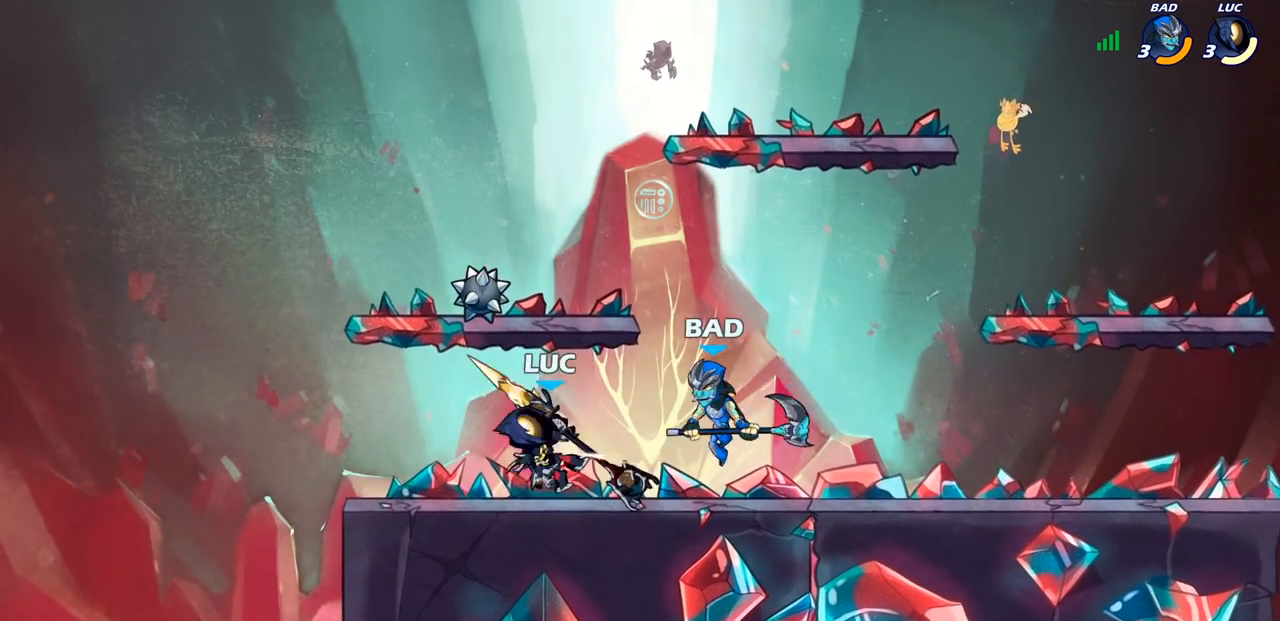
{"buttons": ["R2"], "left_stick": "center", "right_stick": "center", "events": [[83, "R2", "up"], [83, "left_stick", "center"], [200, "R2", "down"]]}
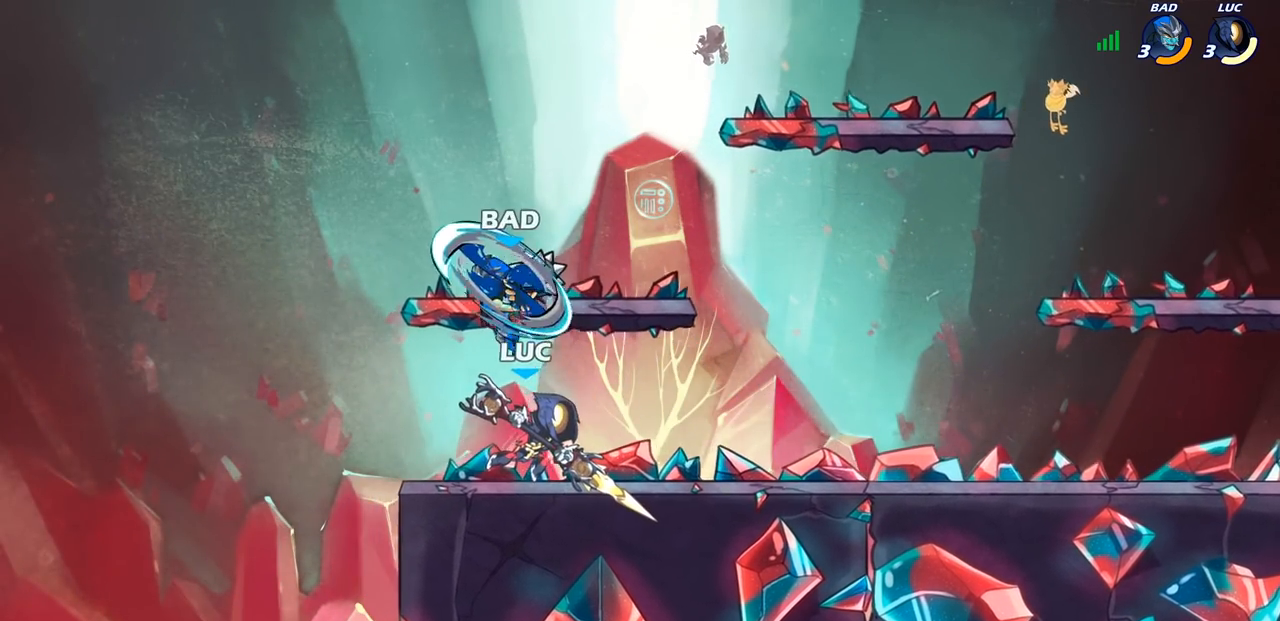
{"buttons": [], "left_stick": "center", "right_stick": "center", "events": [[67, "left_stick", "down-left"], [83, "R2", "up"], [317, "CROSS", "down"], [367, "SQUARE", "down"], [383, "CROSS", "up"], [400, "SQUARE", "up"], [400, "left_stick", "center"]]}
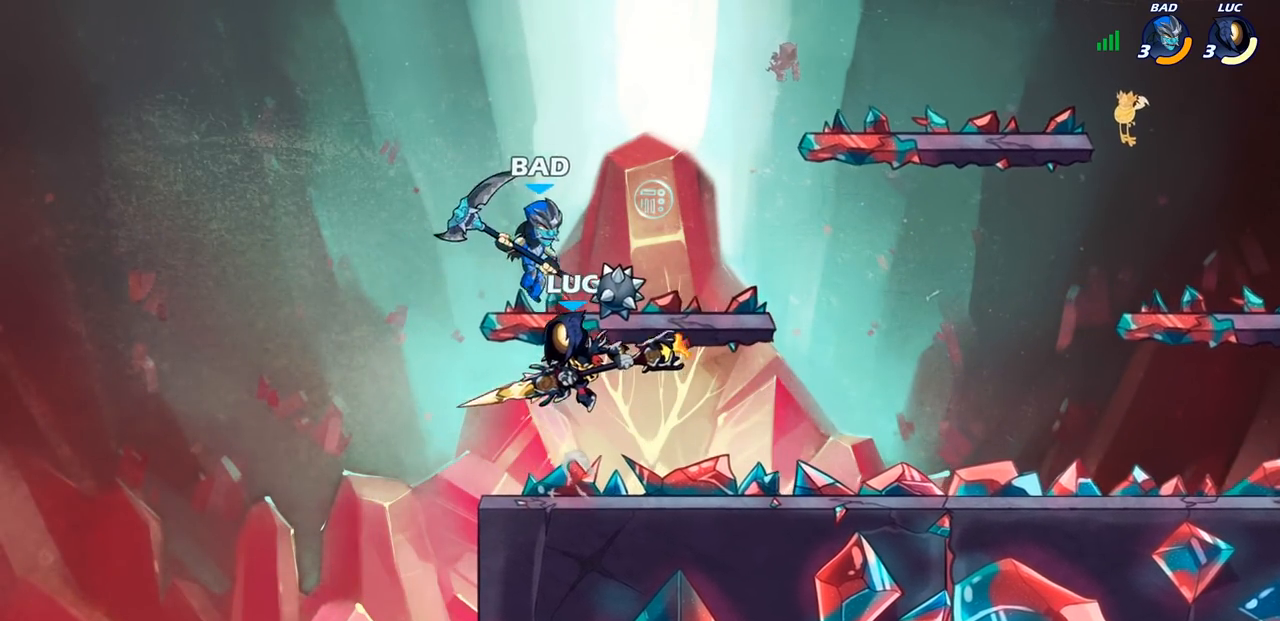
{"buttons": [], "left_stick": "right", "right_stick": "center", "events": [[150, "left_stick", "right"]]}
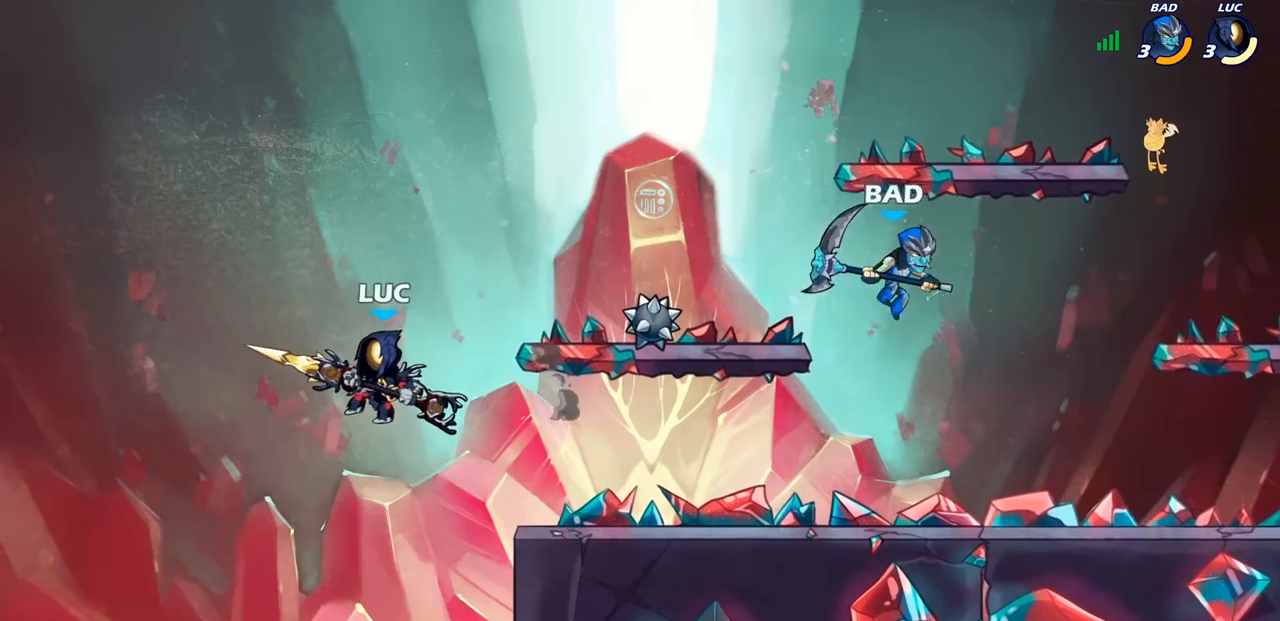
{"buttons": [], "left_stick": "right", "right_stick": "center", "events": [[300, "CROSS", "down"], [383, "CROSS", "up"], [383, "R1", "down"], [433, "R1", "up"]]}
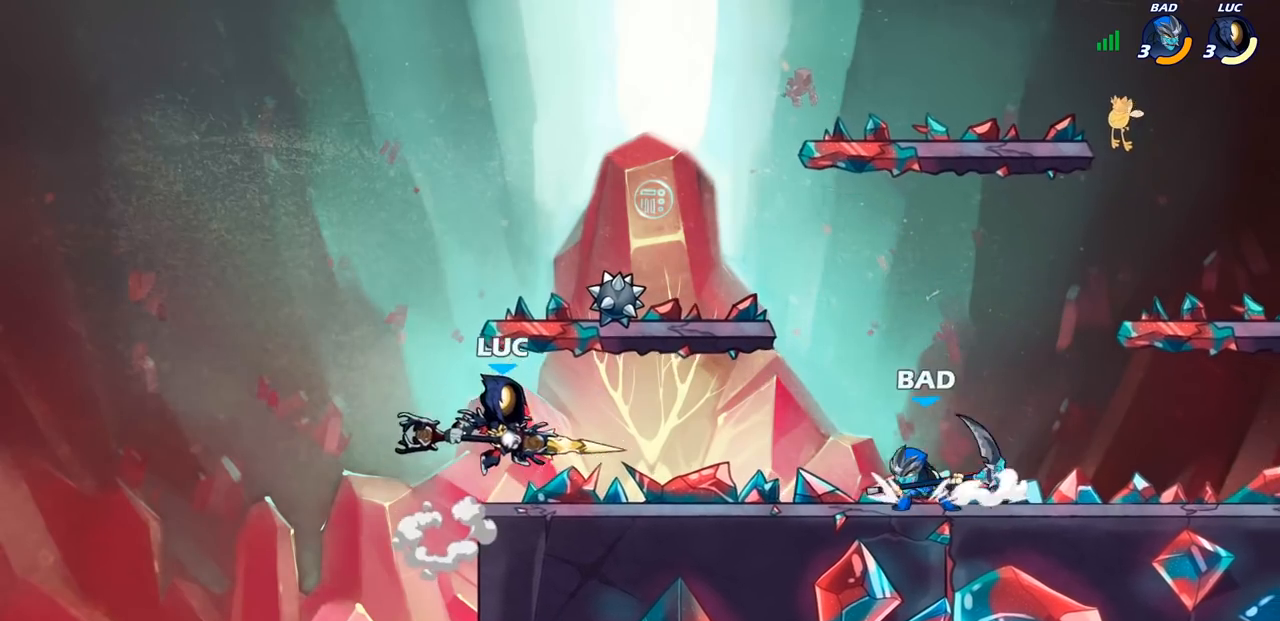
{"buttons": [], "left_stick": "right", "right_stick": "center", "events": [[17, "left_stick", "center"], [233, "left_stick", "right"], [300, "left_stick", "down-right"], [417, "left_stick", "right"]]}
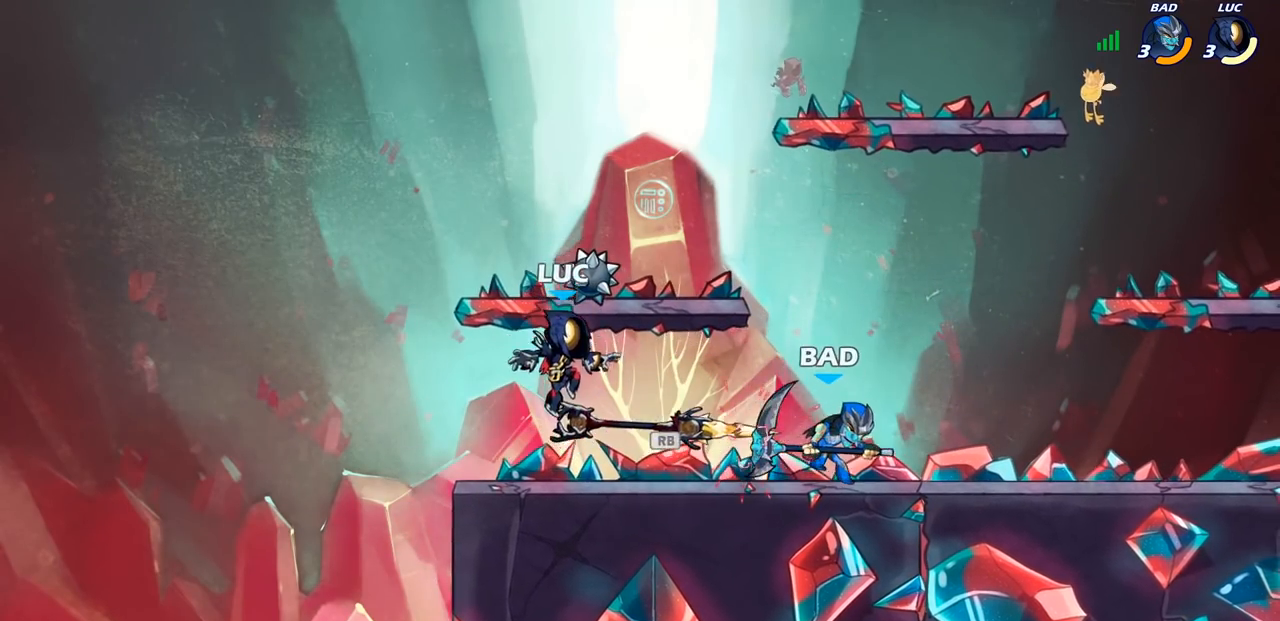
{"buttons": ["SQUARE"], "left_stick": "center", "right_stick": "center", "events": [[50, "R1", "down"], [133, "R1", "up"], [150, "SQUARE", "down"], [150, "left_stick", "center"], [217, "R1", "down"], [217, "SQUARE", "up"], [283, "R1", "up"], [300, "SQUARE", "down"], [383, "SQUARE", "up"], [467, "SQUARE", "down"]]}
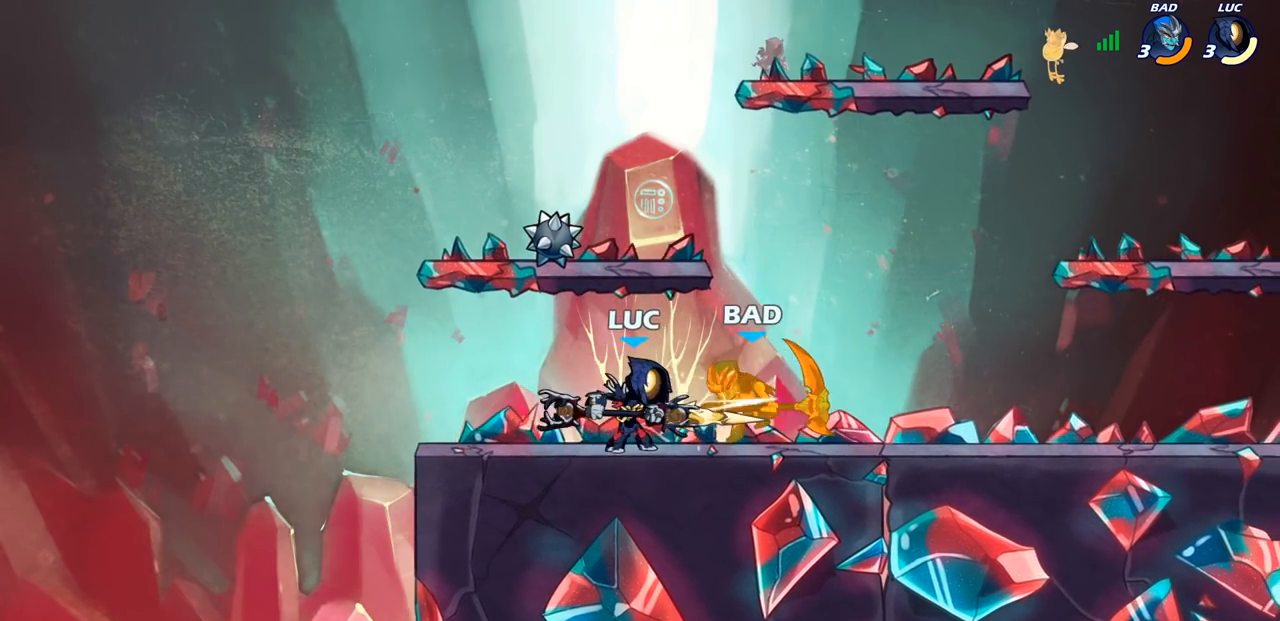
{"buttons": [], "left_stick": "center", "right_stick": "center", "events": [[67, "SQUARE", "up"], [150, "SQUARE", "down"], [233, "SQUARE", "up"], [333, "SQUARE", "down"], [467, "SQUARE", "up"]]}
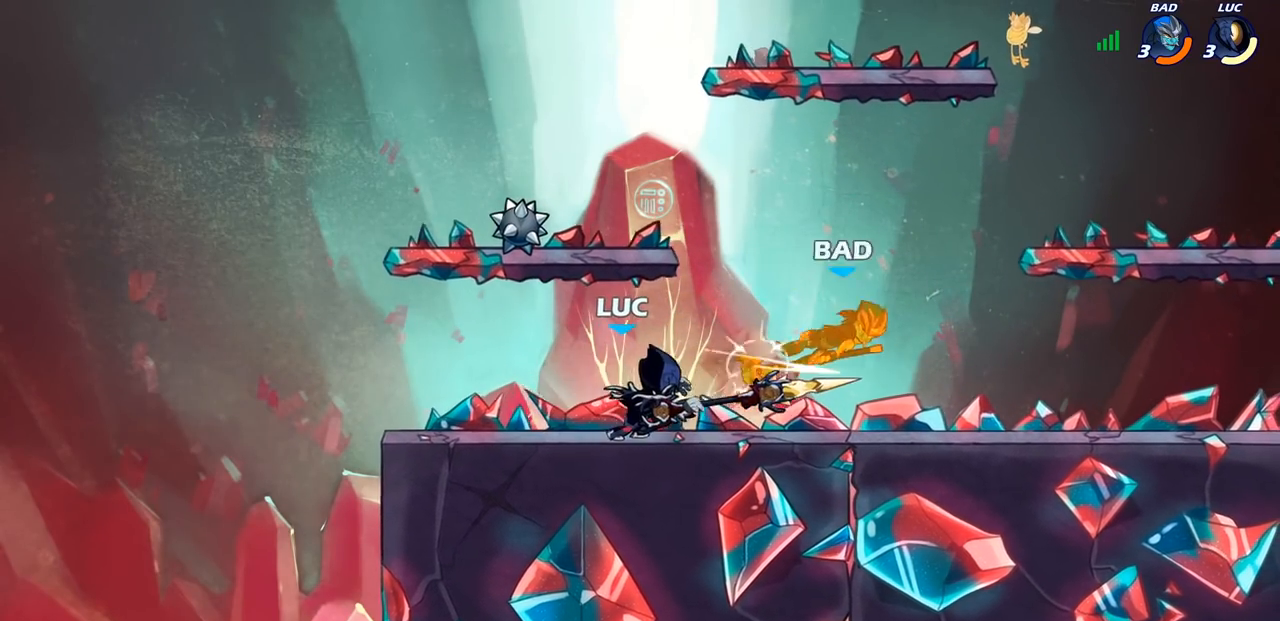
{"buttons": [], "left_stick": "down", "right_stick": "center", "events": [[50, "left_stick", "right"], [217, "R2", "down"], [367, "left_stick", "center"], [383, "R2", "up"], [500, "left_stick", "down"]]}
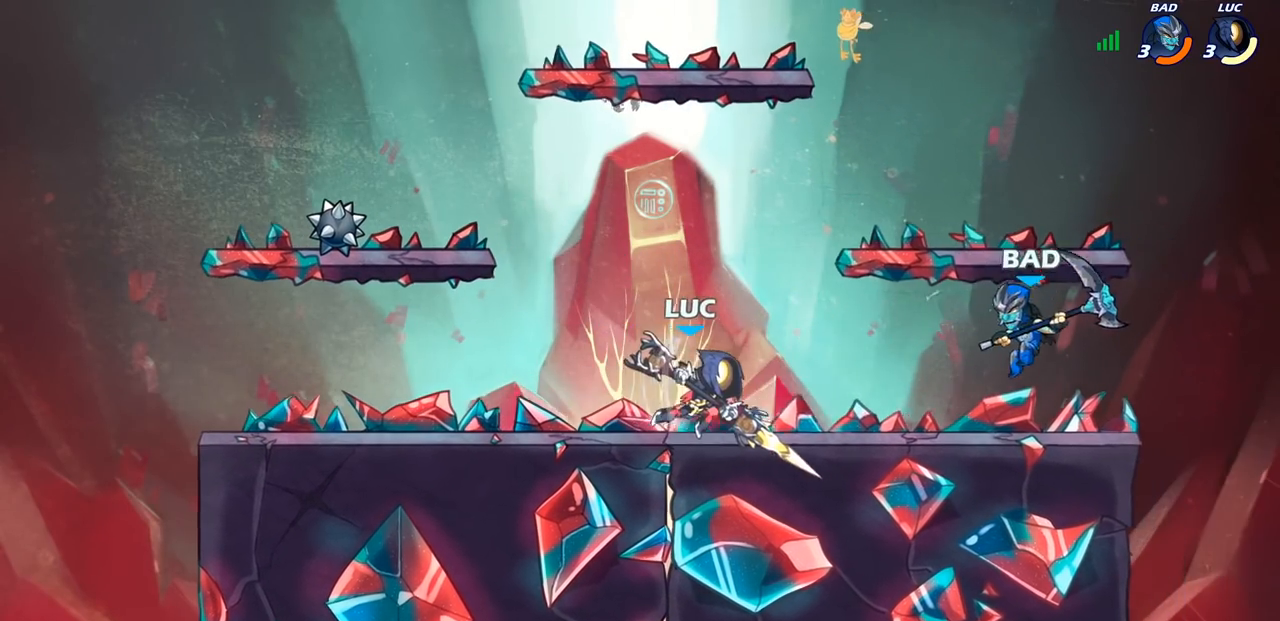
{"buttons": [], "left_stick": "center", "right_stick": "center", "events": [[50, "CIRCLE", "down"], [117, "CIRCLE", "up"], [167, "left_stick", "center"]]}
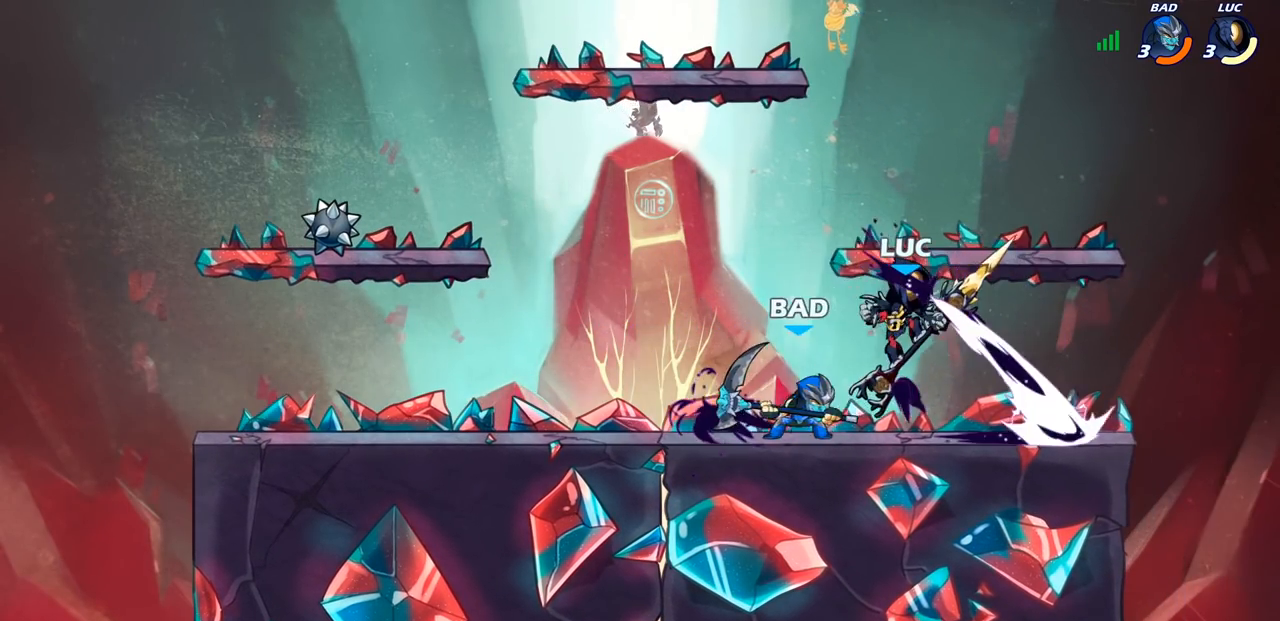
{"buttons": [], "left_stick": "left", "right_stick": "center", "events": [[317, "left_stick", "left"], [450, "CROSS", "down"], [467, "CROSS", "up"]]}
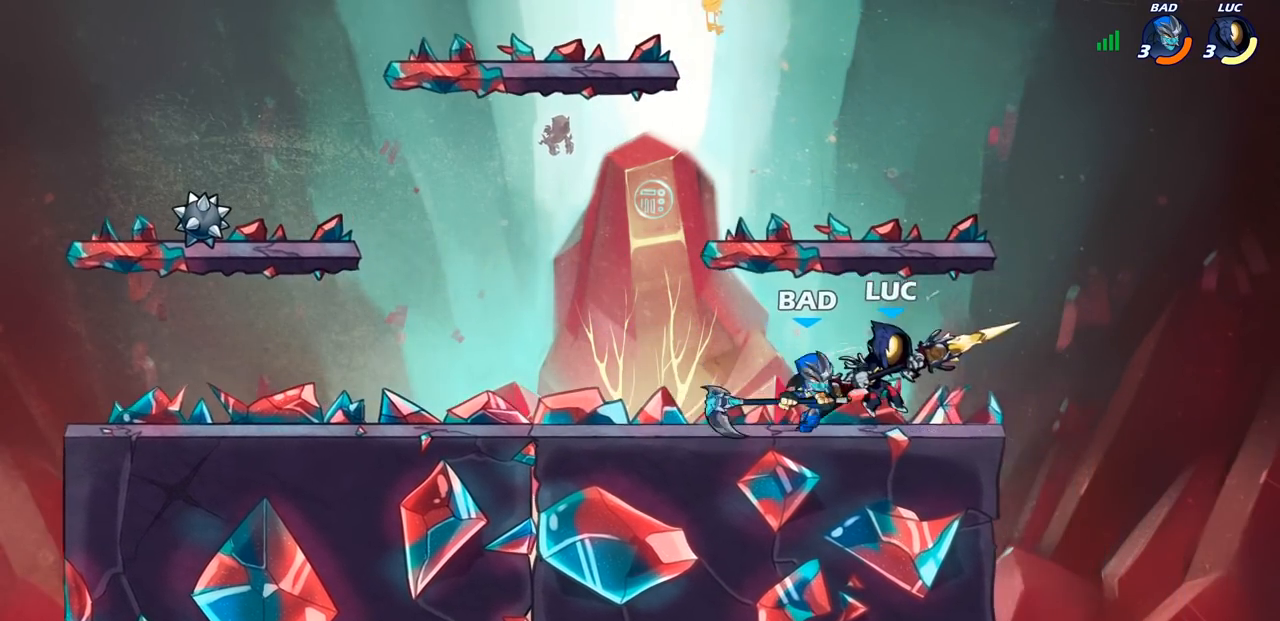
{"buttons": ["CROSS", "R2"], "left_stick": "up-left", "right_stick": "center", "events": [[100, "left_stick", "up-right"], [200, "CROSS", "down"], [267, "R2", "down"], [483, "left_stick", "up-left"]]}
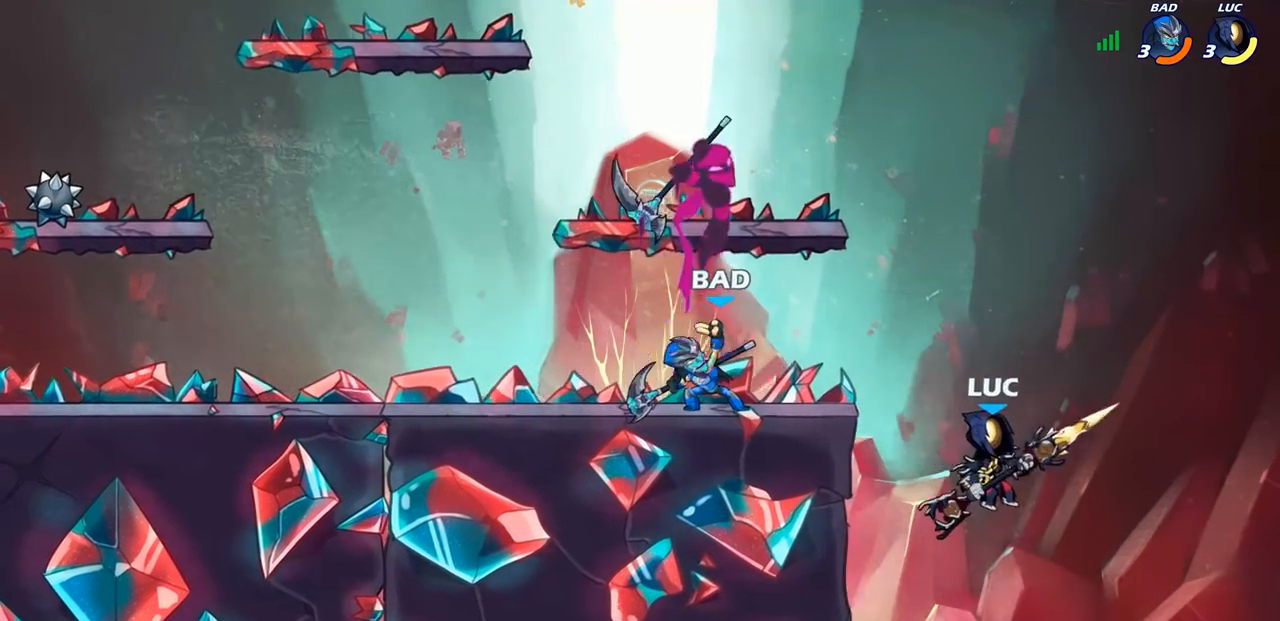
{"buttons": ["SQUARE"], "left_stick": "left", "right_stick": "center", "events": [[33, "CROSS", "up"], [50, "R2", "up"], [217, "CROSS", "down"], [350, "CROSS", "up"], [417, "CROSS", "down"], [467, "left_stick", "left"], [483, "SQUARE", "down"], [500, "CROSS", "up"]]}
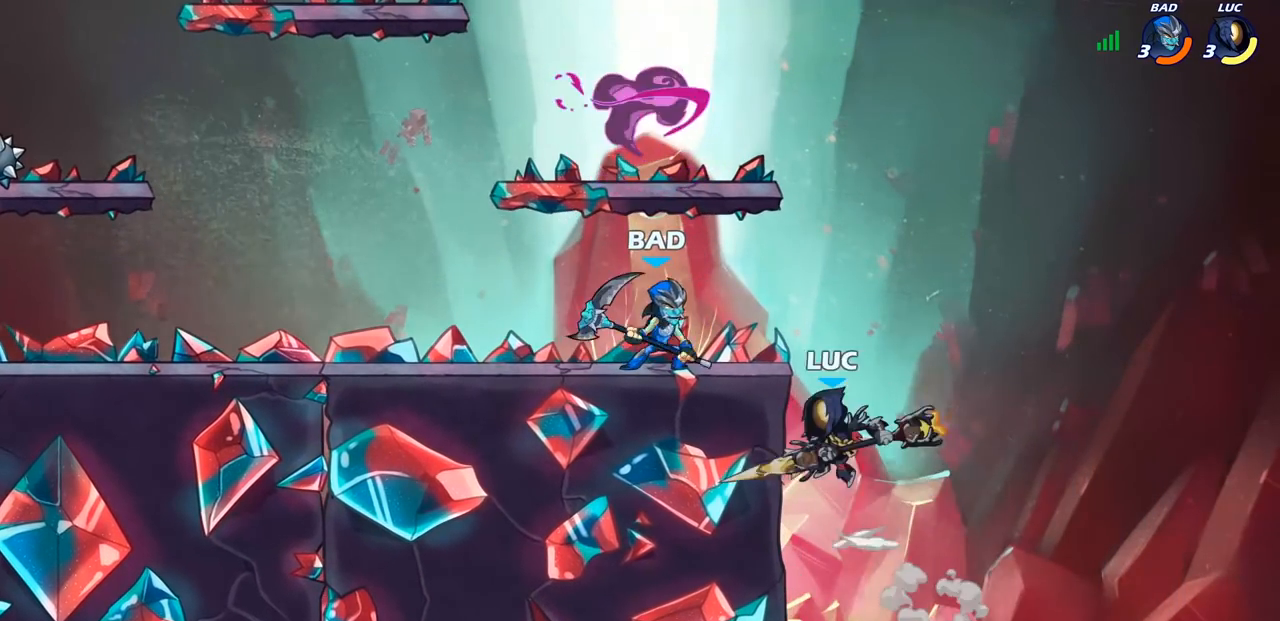
{"buttons": [], "left_stick": "left", "right_stick": "center", "events": [[67, "SQUARE", "up"]]}
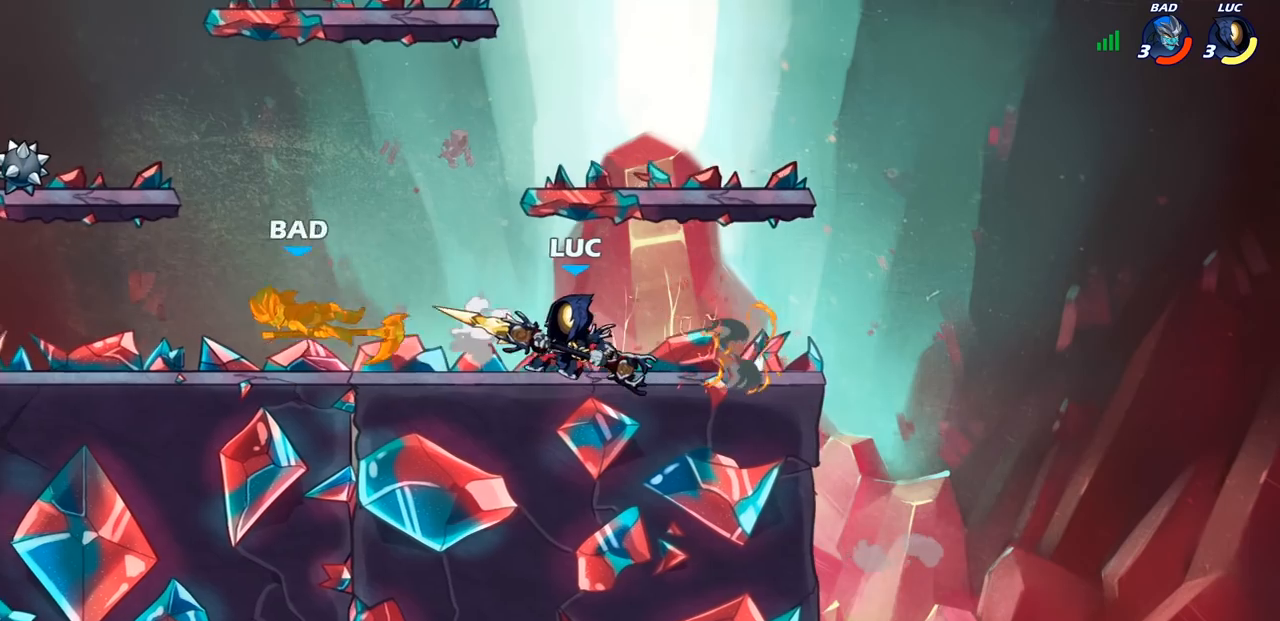
{"buttons": [], "left_stick": "left", "right_stick": "center", "events": []}
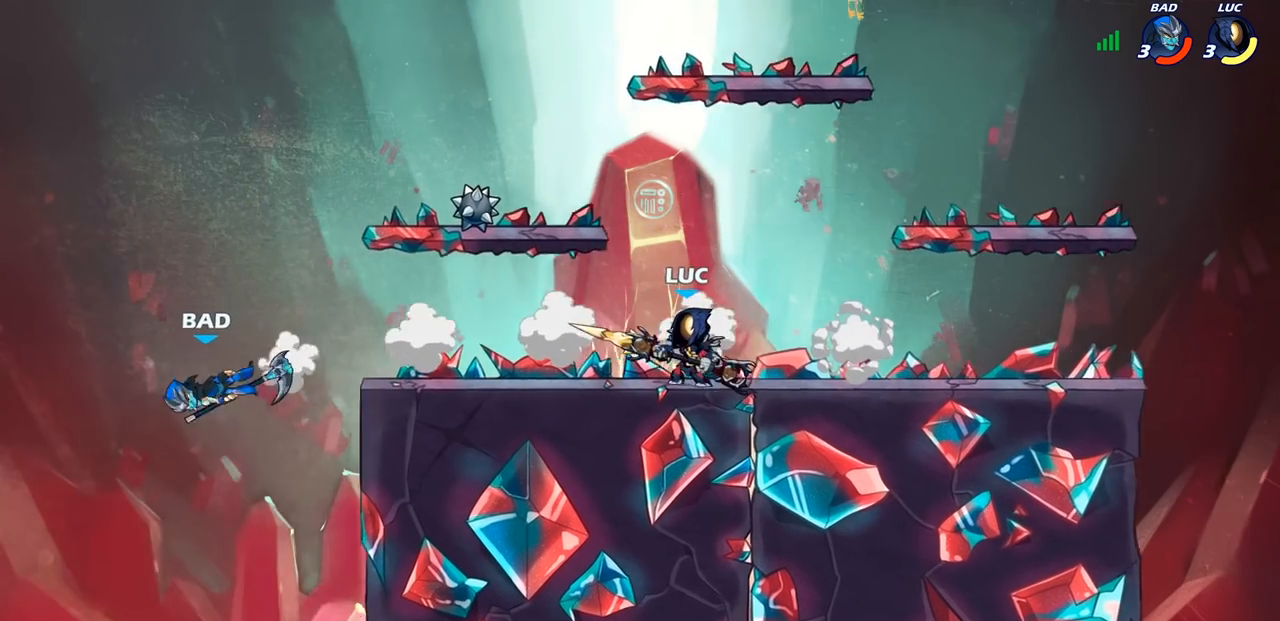
{"buttons": [], "left_stick": "left", "right_stick": "center", "events": [[150, "R2", "down"], [200, "CIRCLE", "down"], [233, "R2", "up"], [267, "CIRCLE", "up"]]}
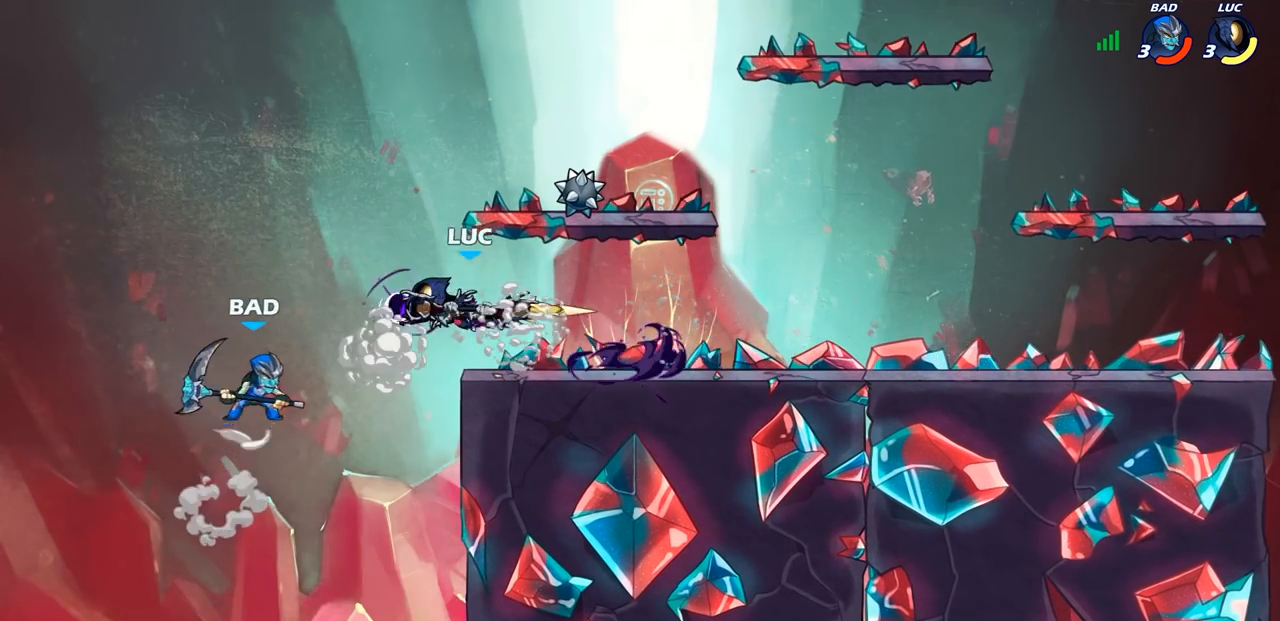
{"buttons": [], "left_stick": "right", "right_stick": "center", "events": [[133, "left_stick", "center"], [400, "left_stick", "right"]]}
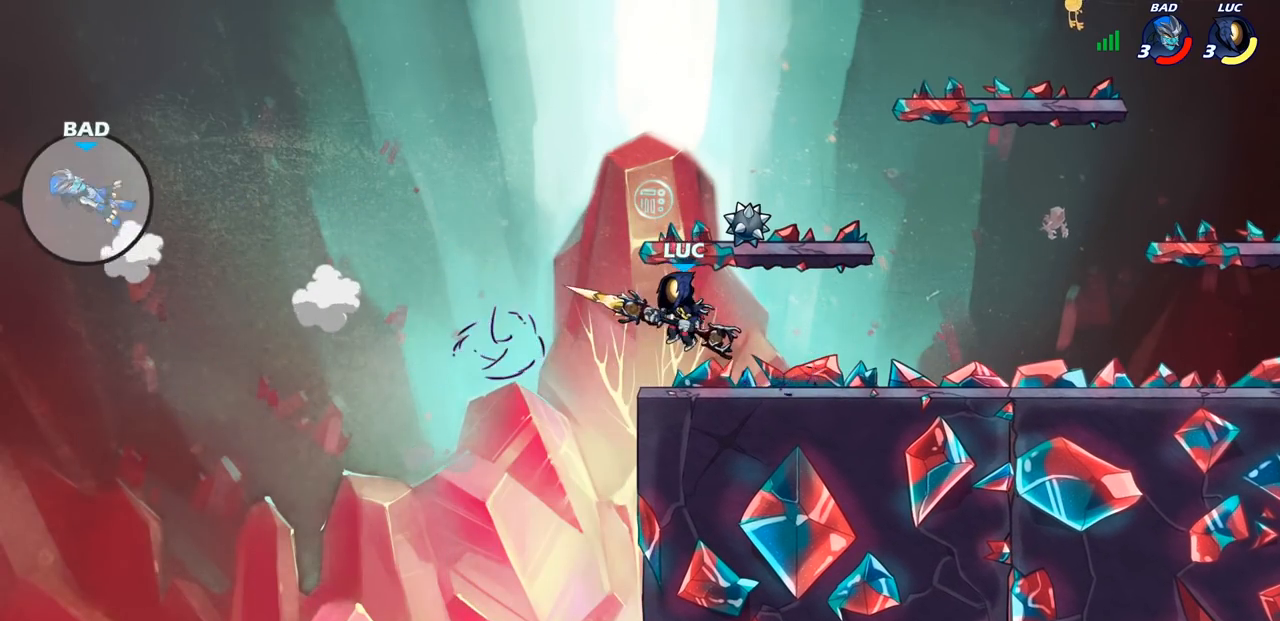
{"buttons": ["CROSS", "R2"], "left_stick": "up-right", "right_stick": "center", "events": [[267, "left_stick", "up-right"], [333, "R2", "down"], [367, "CROSS", "down"]]}
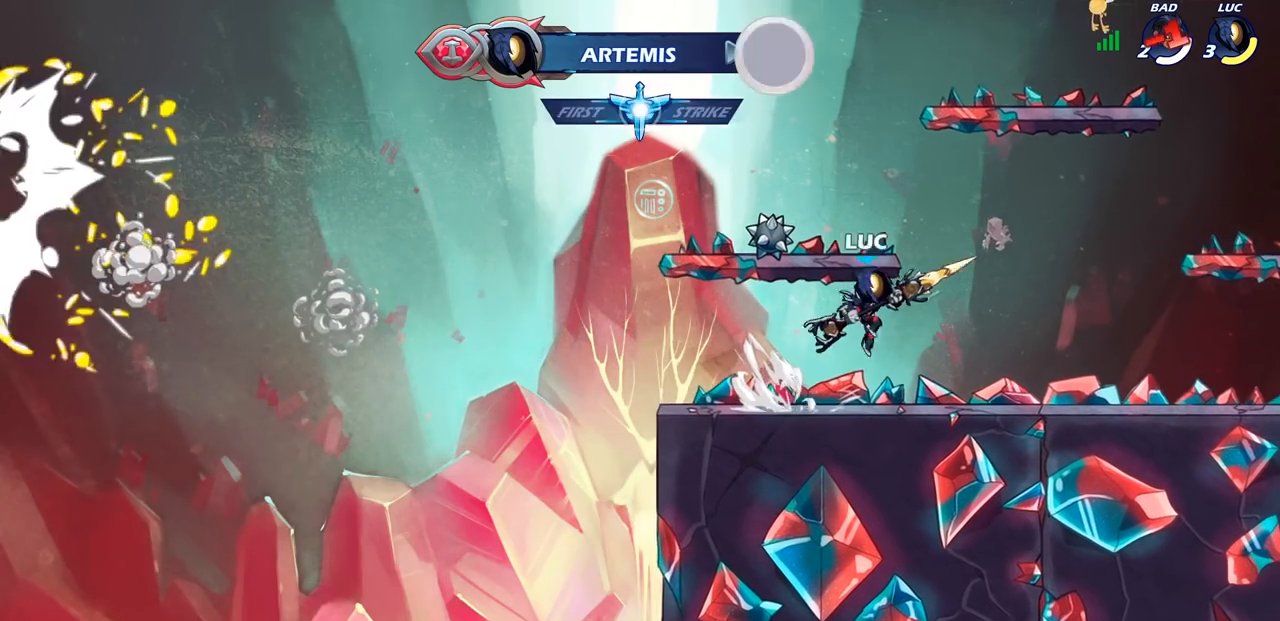
{"buttons": ["CROSS"], "left_stick": "up-right", "right_stick": "center", "events": [[17, "CROSS", "up"], [33, "R2", "up"], [483, "CROSS", "down"]]}
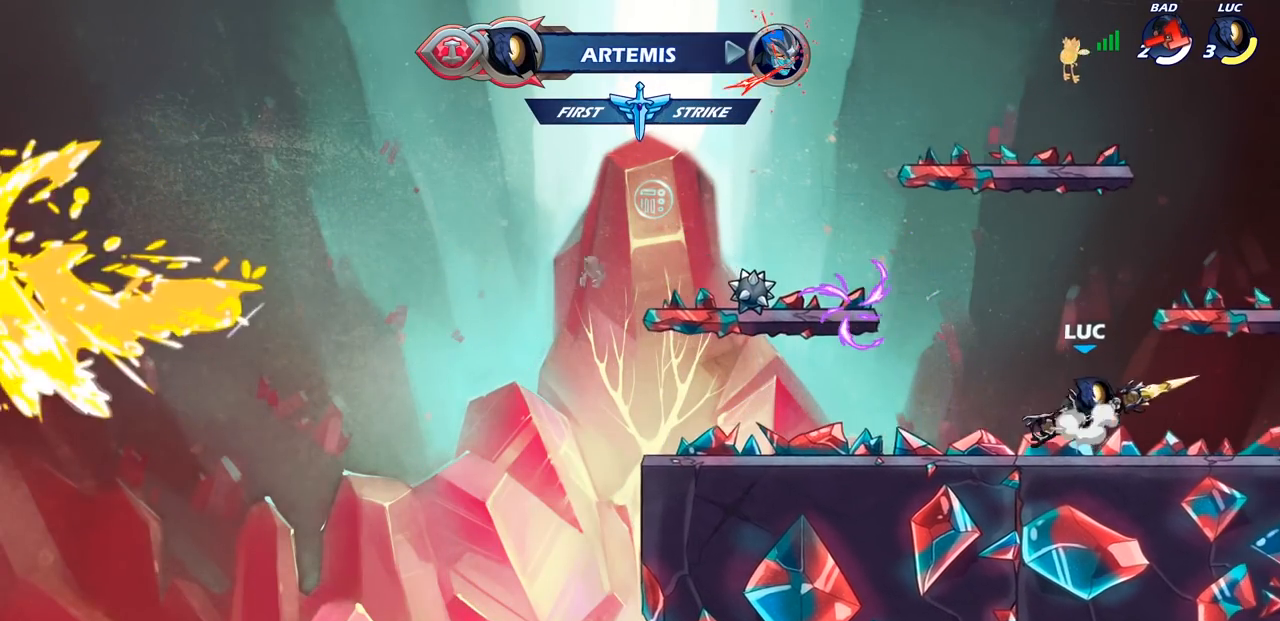
{"buttons": [], "left_stick": "right", "right_stick": "center", "events": [[150, "CROSS", "up"], [183, "left_stick", "up-left"], [417, "left_stick", "right"]]}
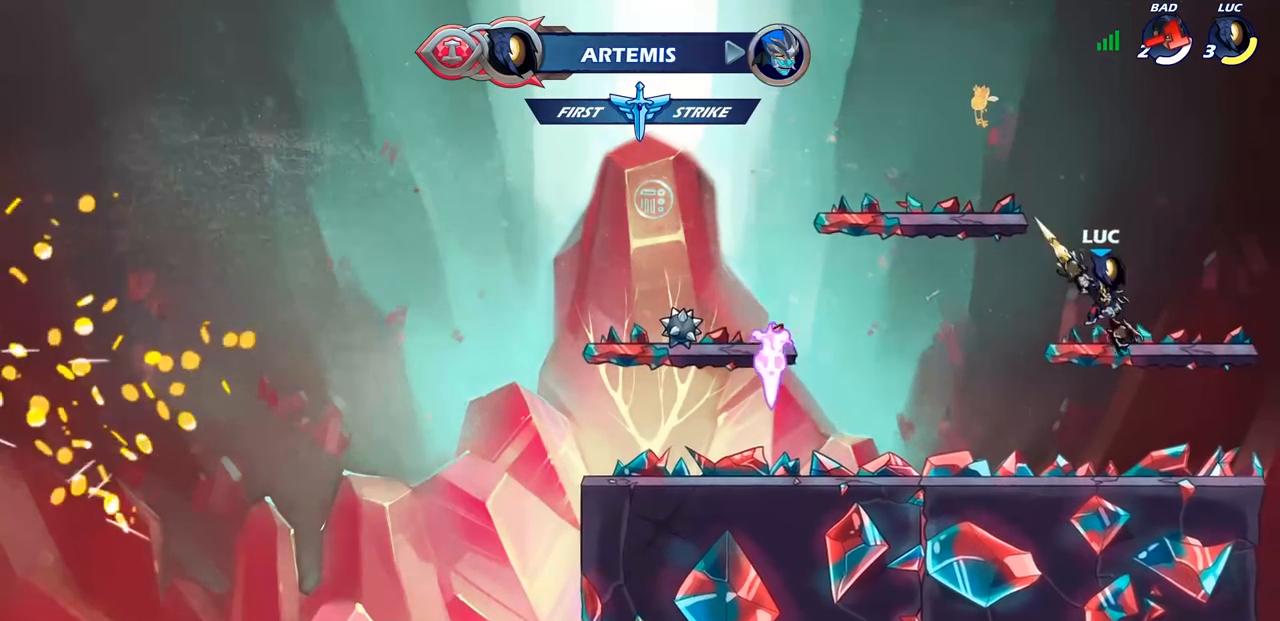
{"buttons": ["R1"], "left_stick": "up-left", "right_stick": "center", "events": [[117, "left_stick", "left"], [317, "R2", "down"], [333, "CROSS", "down"], [383, "left_stick", "up-left"], [400, "CROSS", "up"], [433, "R2", "up"], [500, "R1", "down"]]}
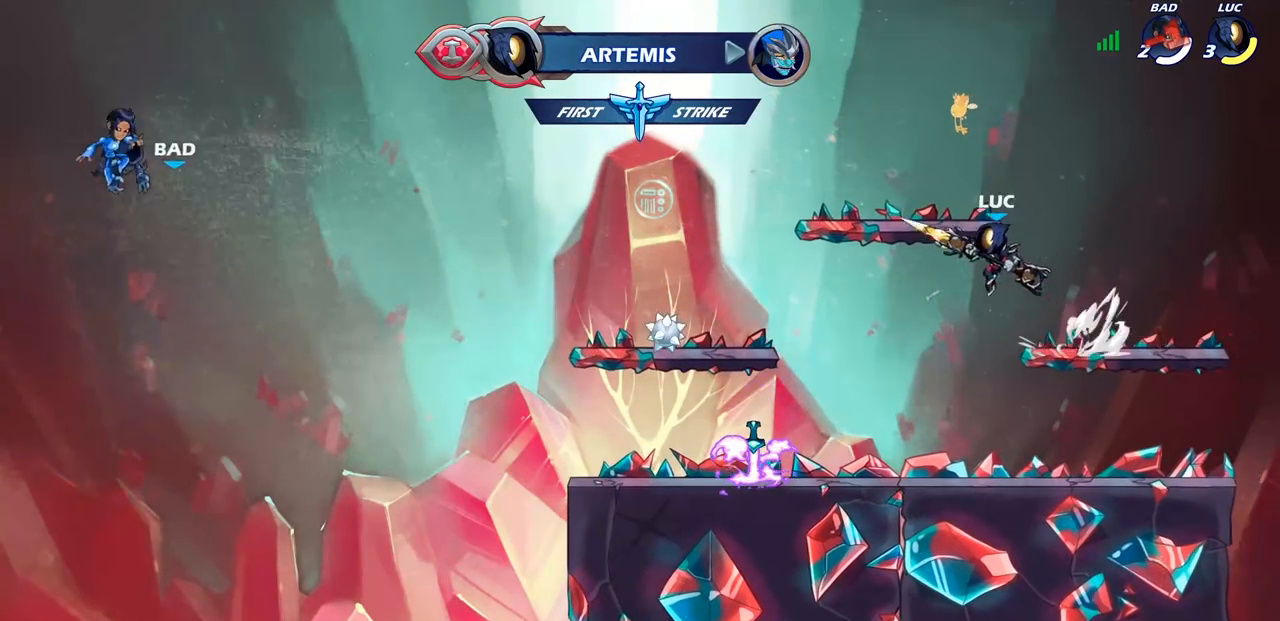
{"buttons": [], "left_stick": "down-left", "right_stick": "center", "events": [[83, "R1", "up"], [133, "left_stick", "center"], [450, "left_stick", "down-left"]]}
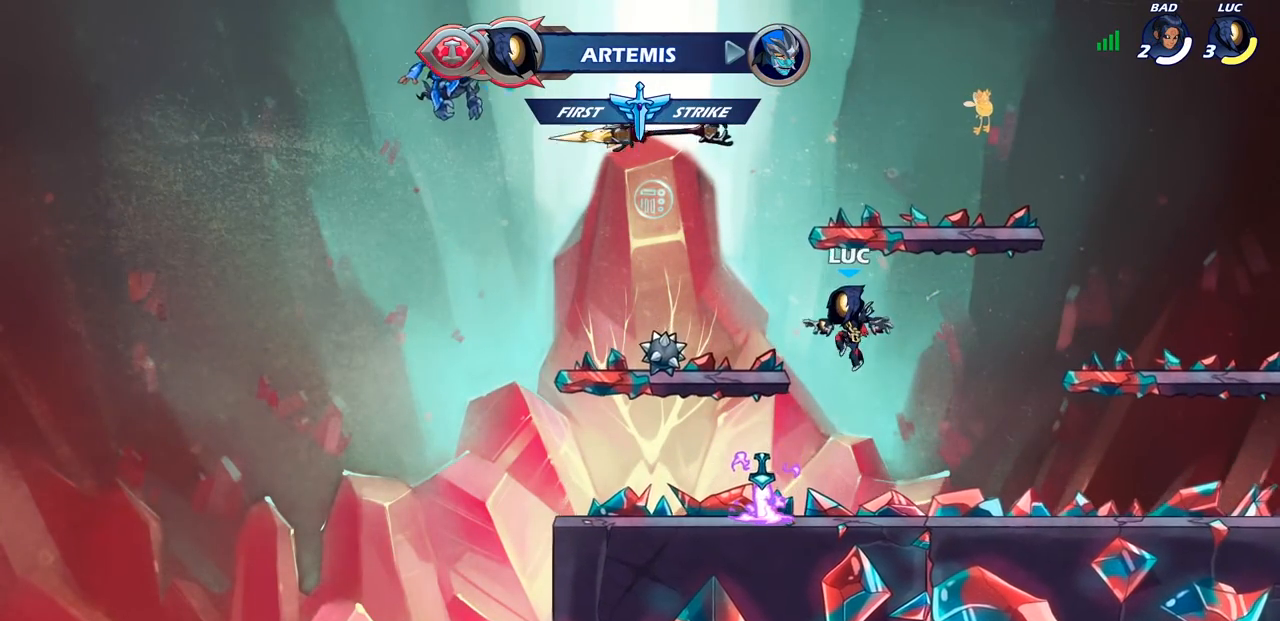
{"buttons": [], "left_stick": "left", "right_stick": "center", "events": [[133, "left_stick", "left"], [233, "R1", "down"], [350, "R1", "up"]]}
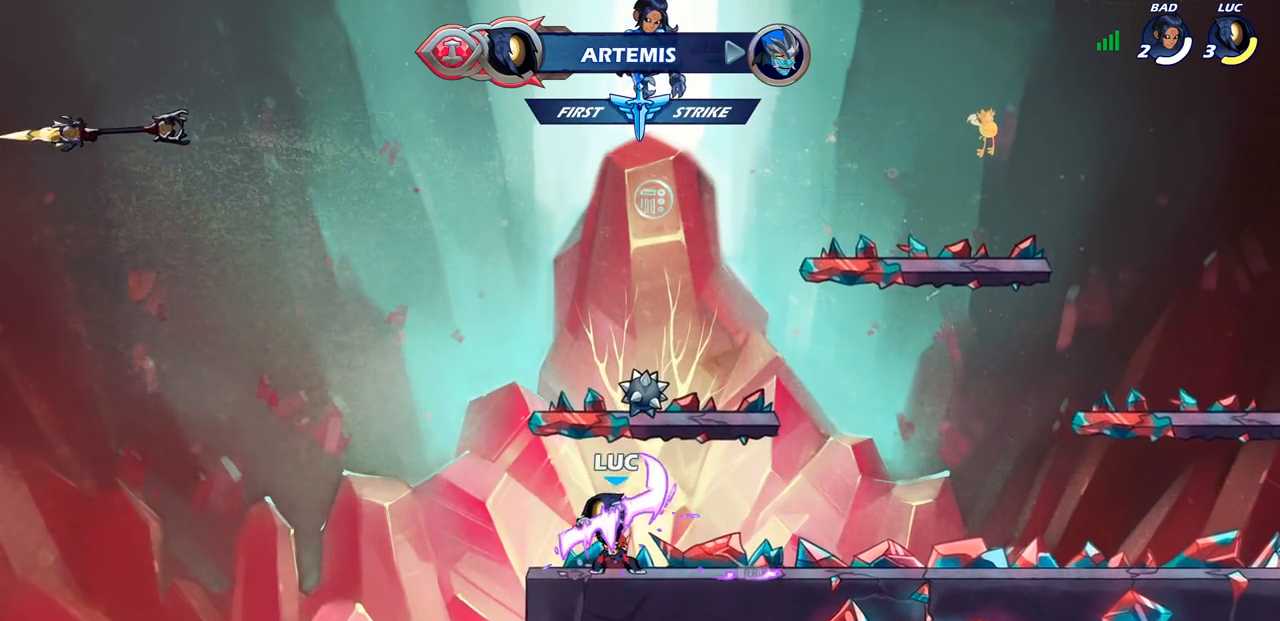
{"buttons": ["CROSS"], "left_stick": "right", "right_stick": "center"}
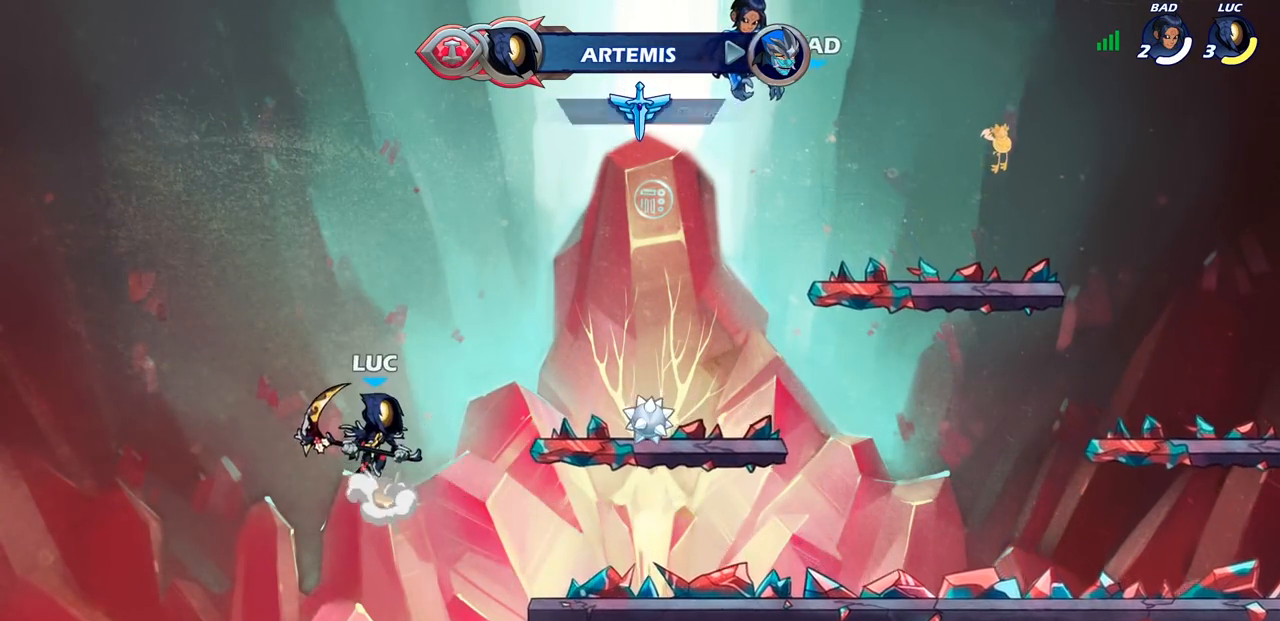
{"buttons": [], "left_stick": "right", "right_stick": "center", "events": [[100, "CIRCLE", "down"], [133, "CROSS", "up"], [300, "CIRCLE", "up"]]}
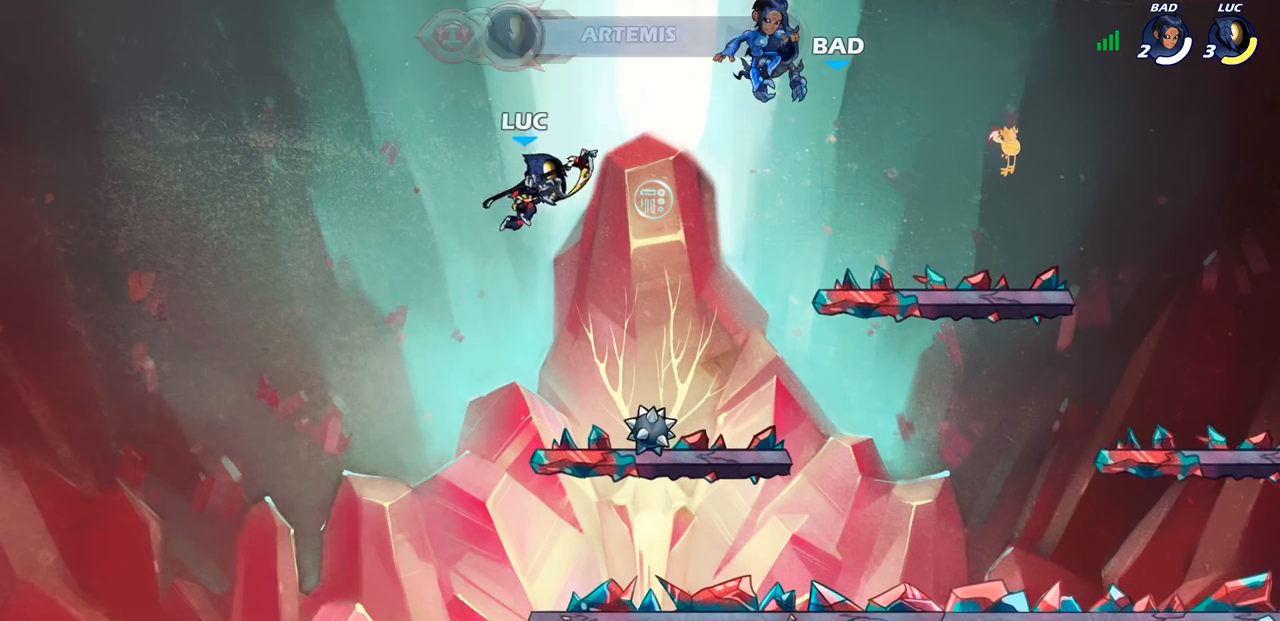
{"buttons": [], "left_stick": "down-left", "right_stick": "center", "events": [[217, "left_stick", "down-left"]]}